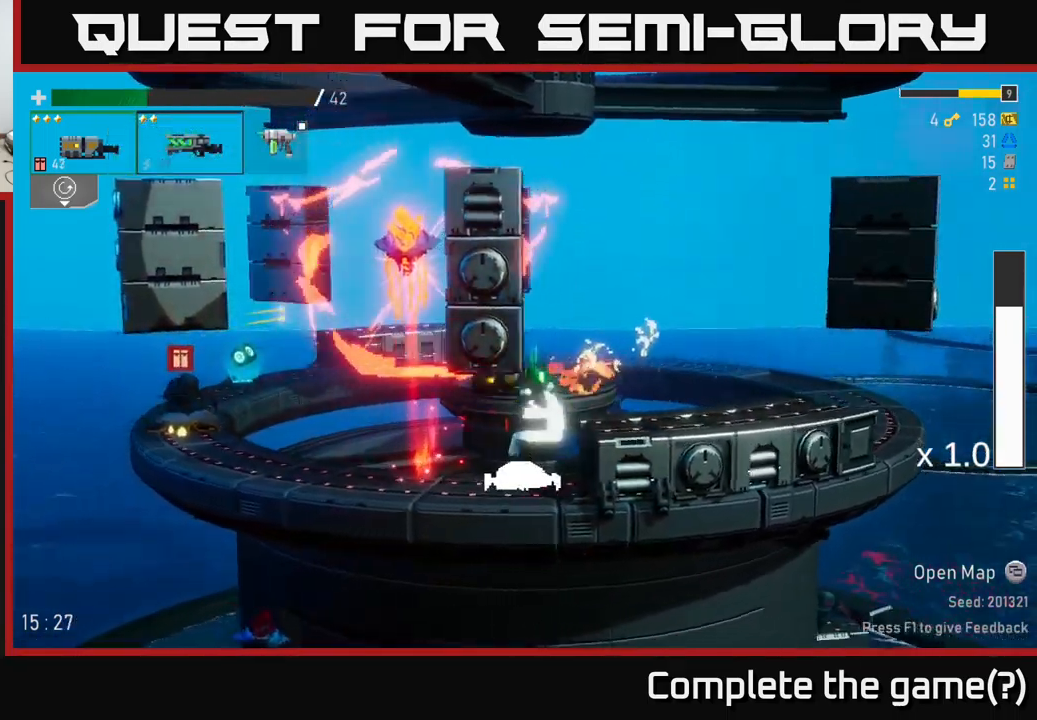
Gameplay with a controller (Xbox layout); each line is a JSON object with the inputs held at the frame after it. "events" lists button and stick changes between this image and that frame as [ms after this image, input, new state], when the widget could be followed in between.
{"buttons": [], "left_stick": "left", "right_stick": "center", "events": [[50, "R2", "down"], [116, "left_stick", "right"], [166, "X", "down"], [183, "R2", "up"], [216, "X", "up"], [266, "left_stick", "center"], [416, "left_stick", "left"]]}
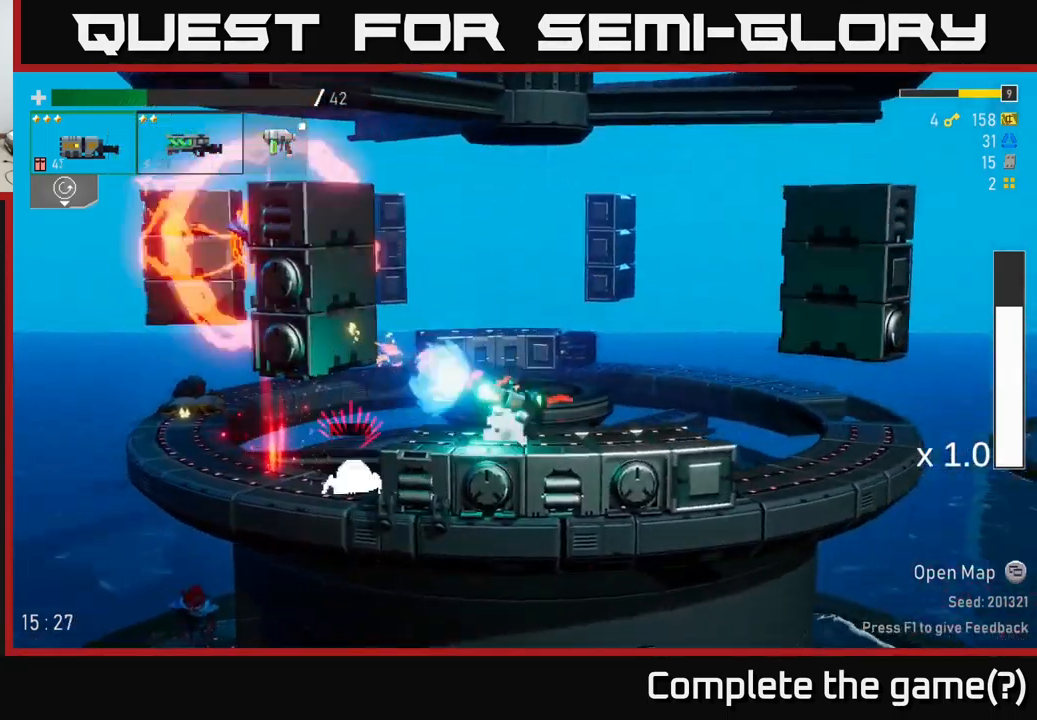
{"buttons": [], "left_stick": "left", "right_stick": "center", "events": []}
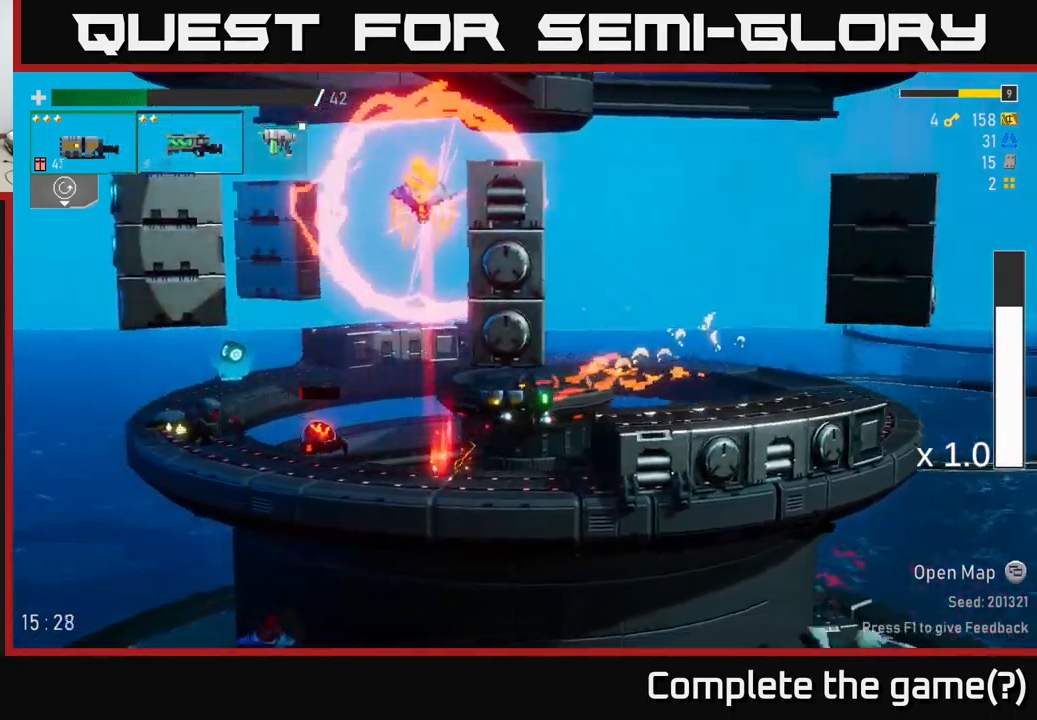
{"buttons": [], "left_stick": "down", "right_stick": "center", "events": [[183, "R2", "down"], [266, "left_stick", "down-left"], [300, "R2", "up"], [383, "left_stick", "down"]]}
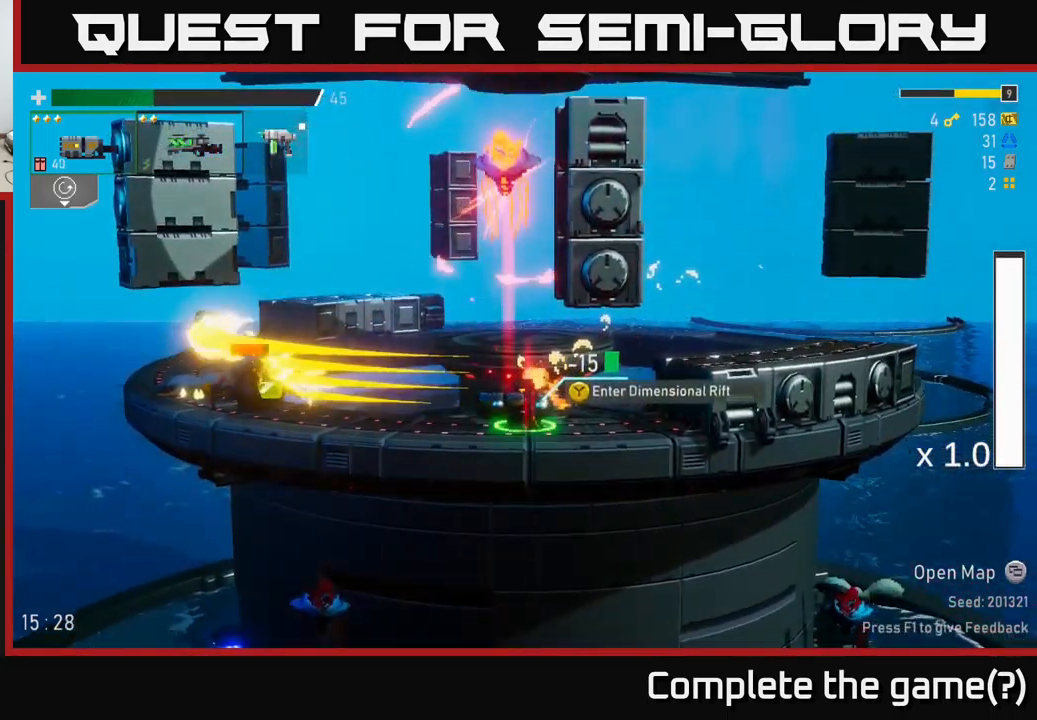
{"buttons": [], "left_stick": "left", "right_stick": "center", "events": [[33, "left_stick", "left"], [250, "left_stick", "down"], [266, "R2", "down"], [366, "R2", "up"], [416, "left_stick", "left"]]}
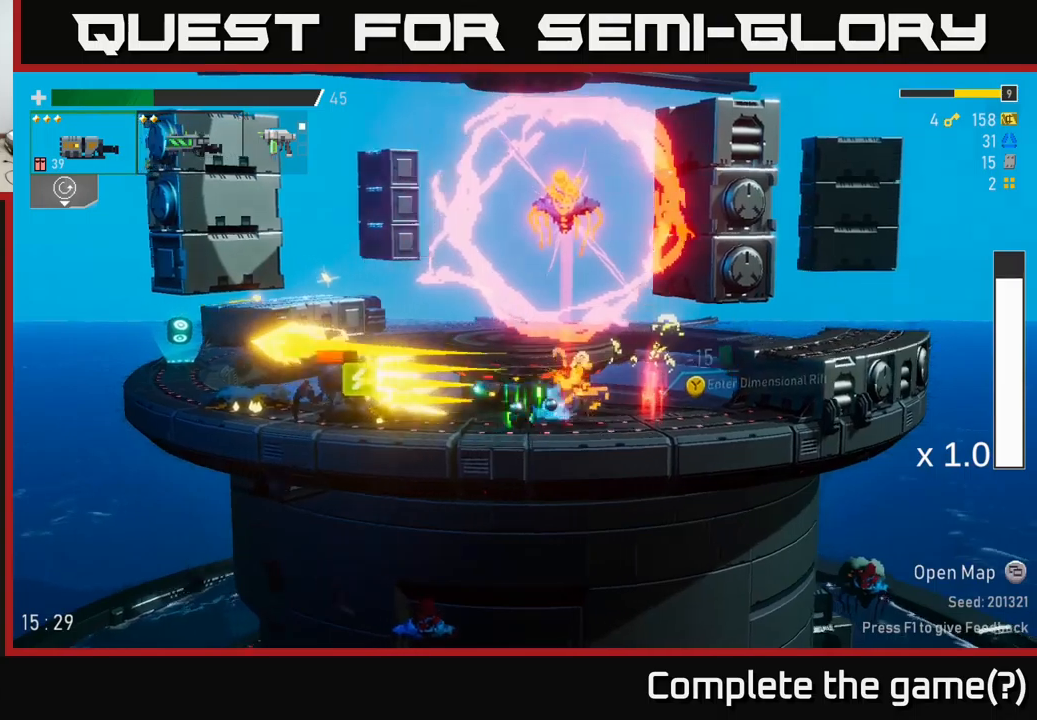
{"buttons": [], "left_stick": "right", "right_stick": "center", "events": [[100, "X", "down"], [283, "X", "up"], [450, "left_stick", "right"]]}
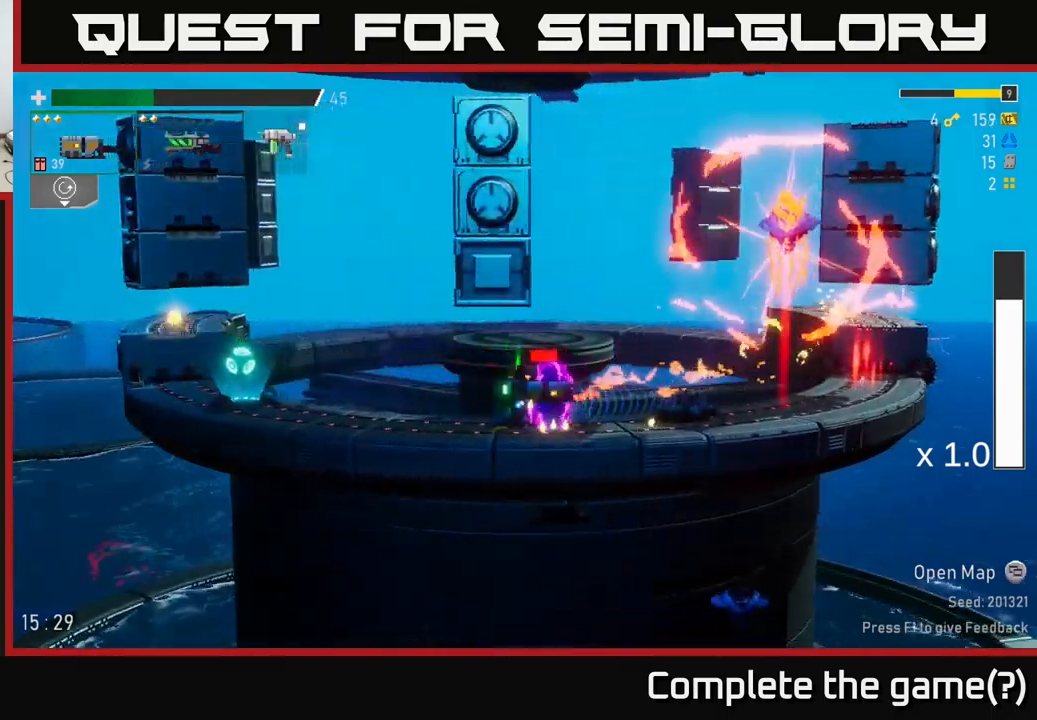
{"buttons": ["R2"], "left_stick": "down", "right_stick": "center", "events": [[33, "R2", "down"], [83, "left_stick", "down"], [133, "R2", "up"], [483, "R2", "down"]]}
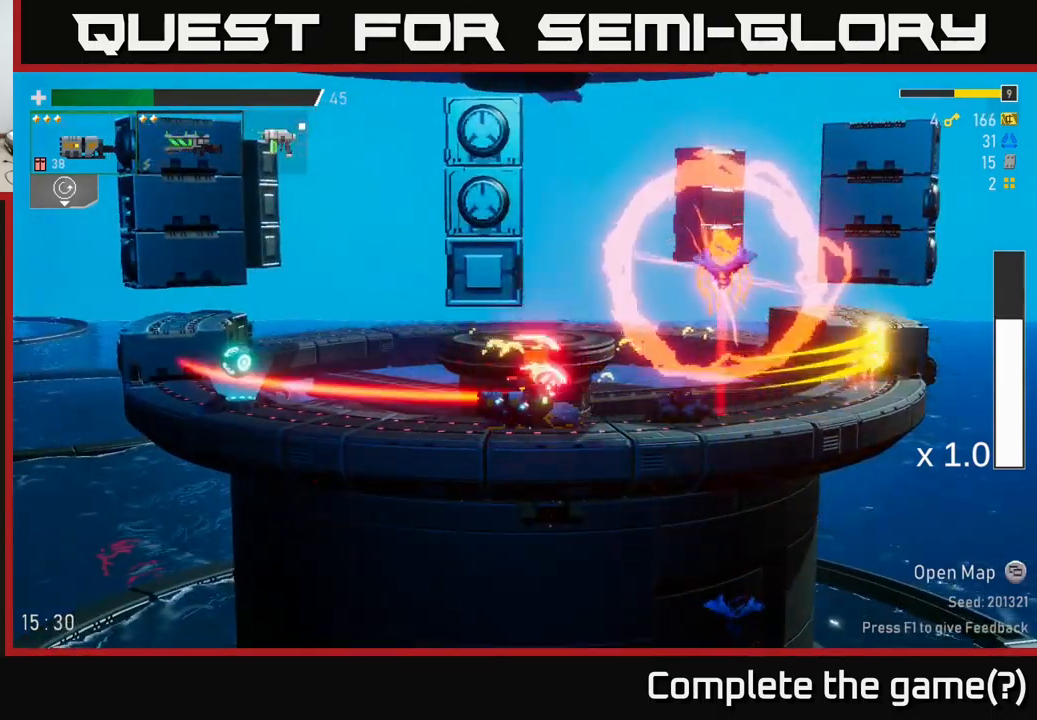
{"buttons": ["A"], "left_stick": "up-left", "right_stick": "center", "events": [[33, "left_stick", "left"], [83, "A", "down"], [83, "R2", "up"], [100, "X", "down"], [217, "X", "up"], [250, "A", "up"], [417, "A", "down"], [417, "left_stick", "up-left"]]}
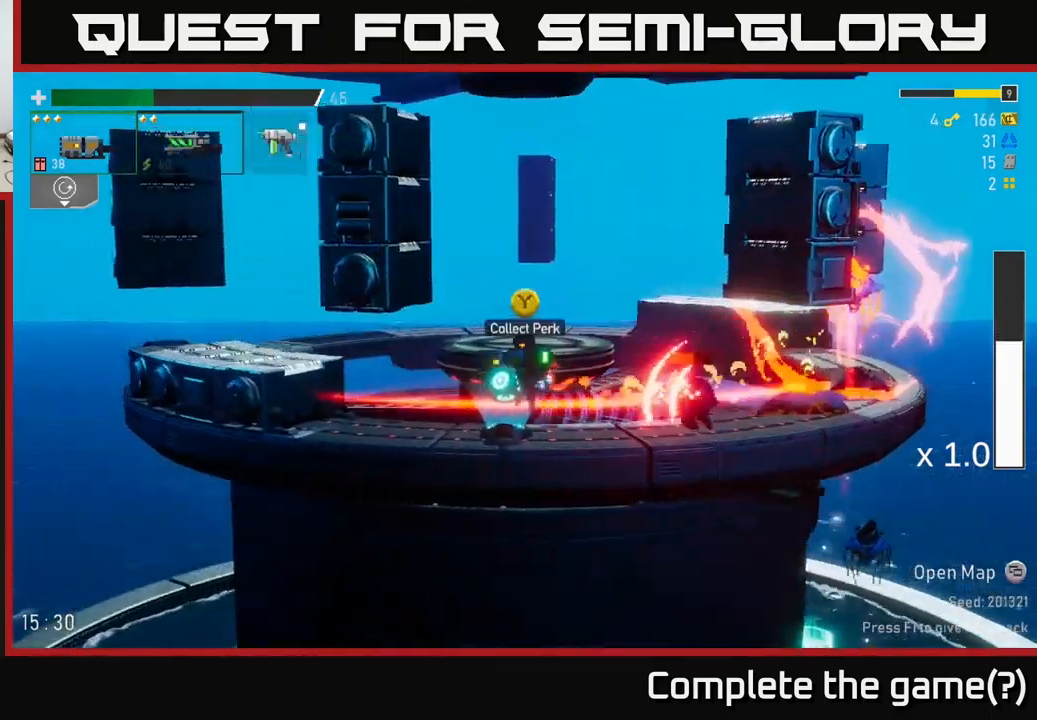
{"buttons": [], "left_stick": "left", "right_stick": "center", "events": [[83, "A", "up"], [117, "left_stick", "right"], [500, "left_stick", "left"]]}
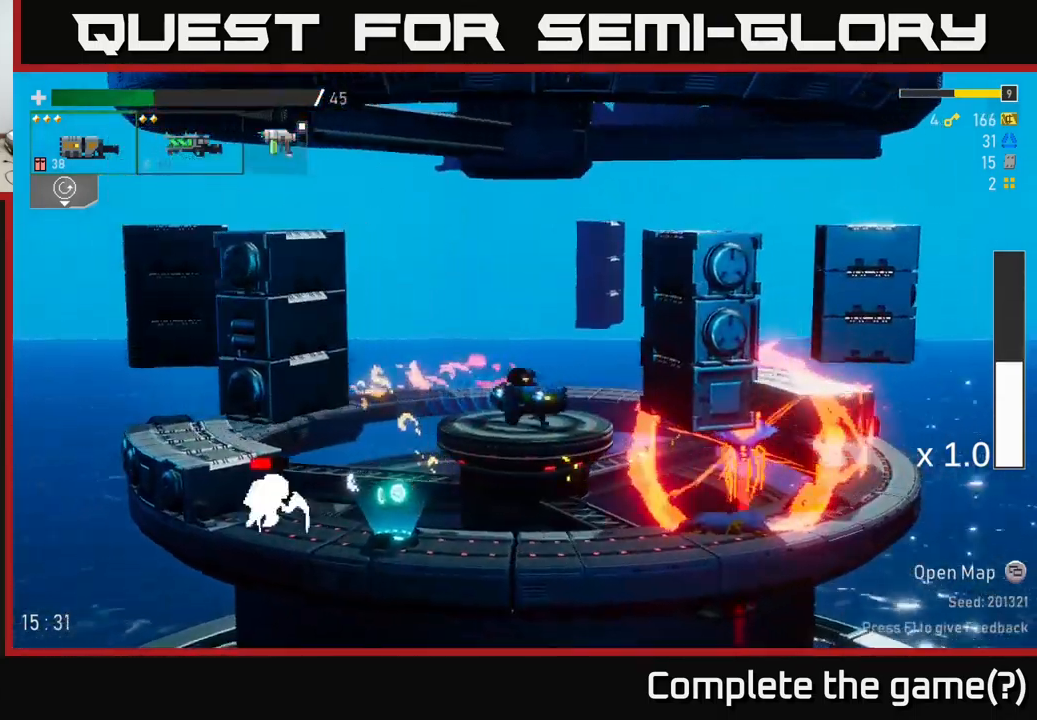
{"buttons": [], "left_stick": "down", "right_stick": "center", "events": [[200, "left_stick", "down-left"], [333, "left_stick", "down"], [417, "R2", "down"], [500, "R2", "up"]]}
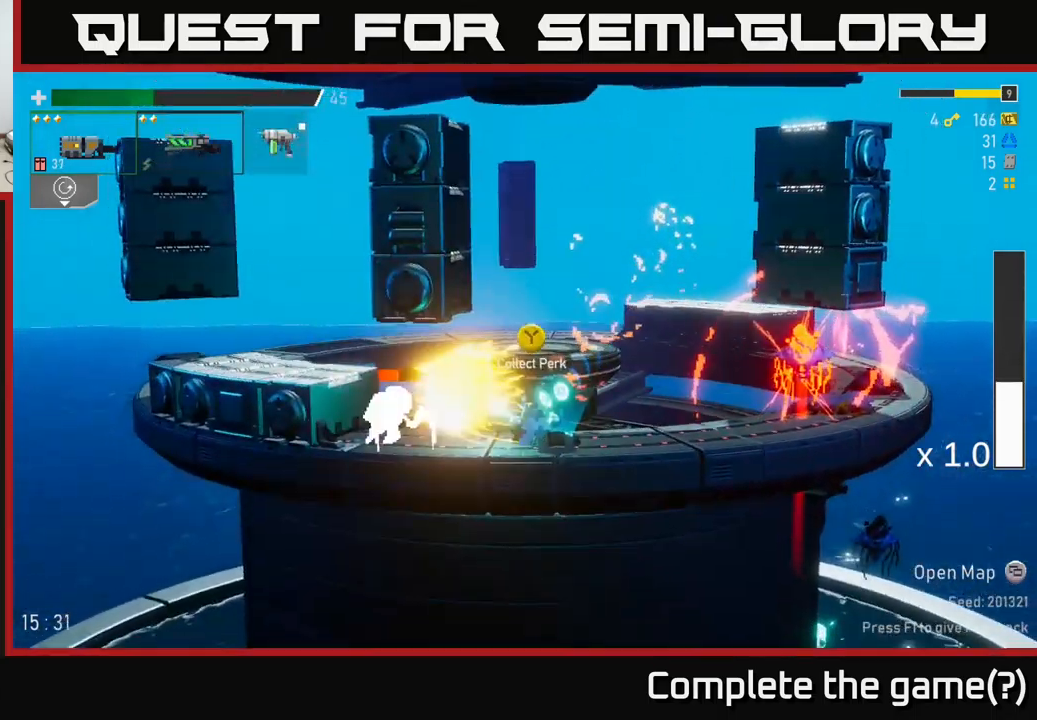
{"buttons": ["R2"], "left_stick": "down", "right_stick": "center", "events": [[483, "R2", "down"]]}
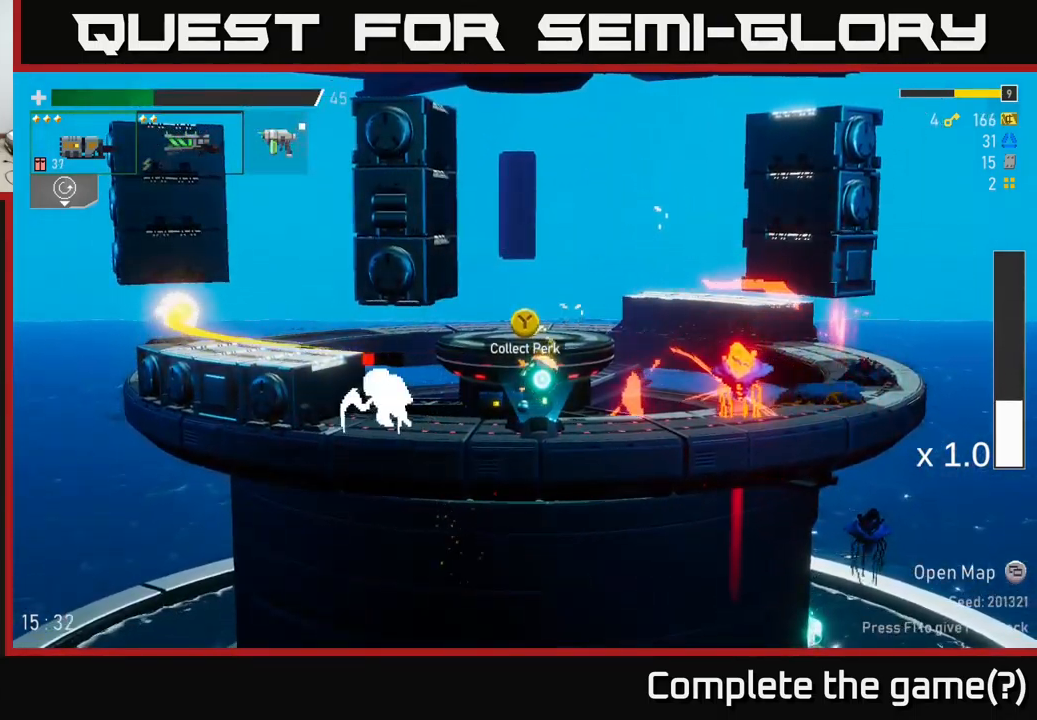
{"buttons": ["A", "X"], "left_stick": "left", "right_stick": "center", "events": [[100, "R2", "up"], [350, "left_stick", "left"], [433, "A", "down"], [500, "X", "down"]]}
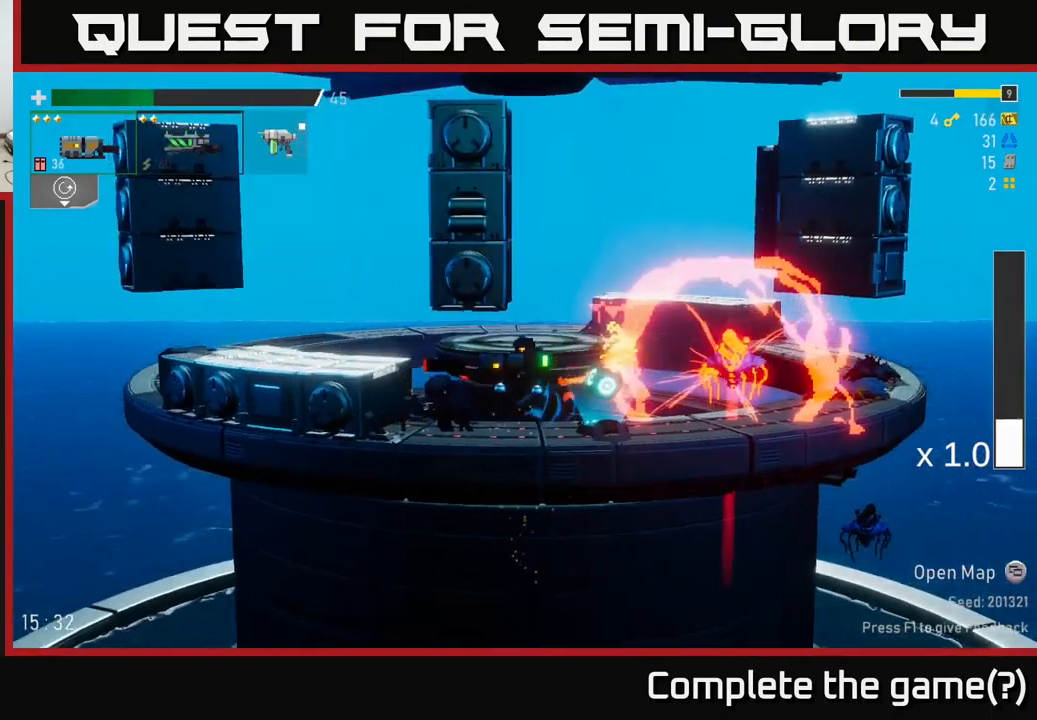
{"buttons": ["R2"], "left_stick": "down-right", "right_stick": "center", "events": [[67, "A", "up"], [100, "X", "up"], [383, "left_stick", "right"], [483, "R2", "down"], [483, "left_stick", "down-right"]]}
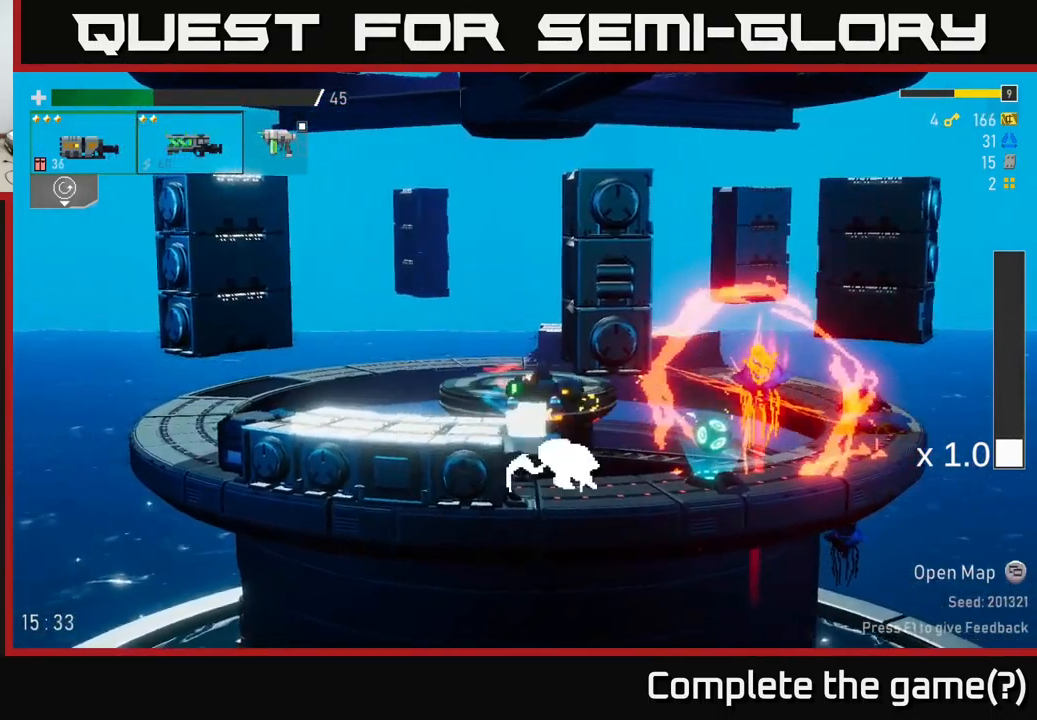
{"buttons": [], "left_stick": "down", "right_stick": "center", "events": [[17, "left_stick", "down"], [100, "R2", "up"]]}
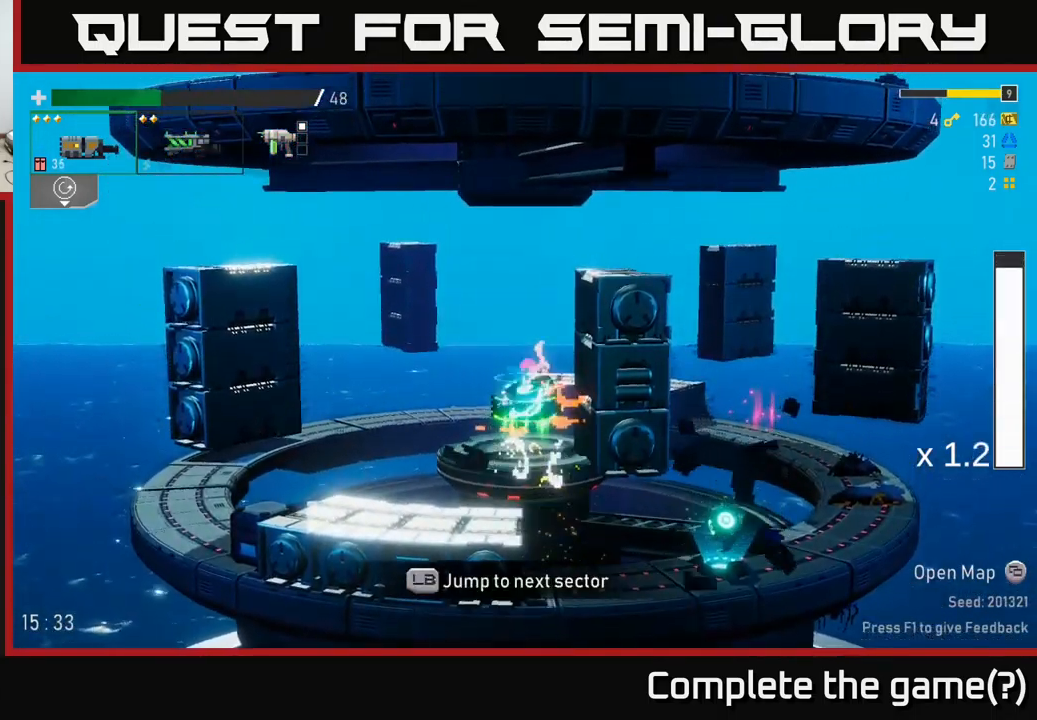
{"buttons": [], "left_stick": "right", "right_stick": "center", "events": [[50, "left_stick", "center"], [150, "left_stick", "right"]]}
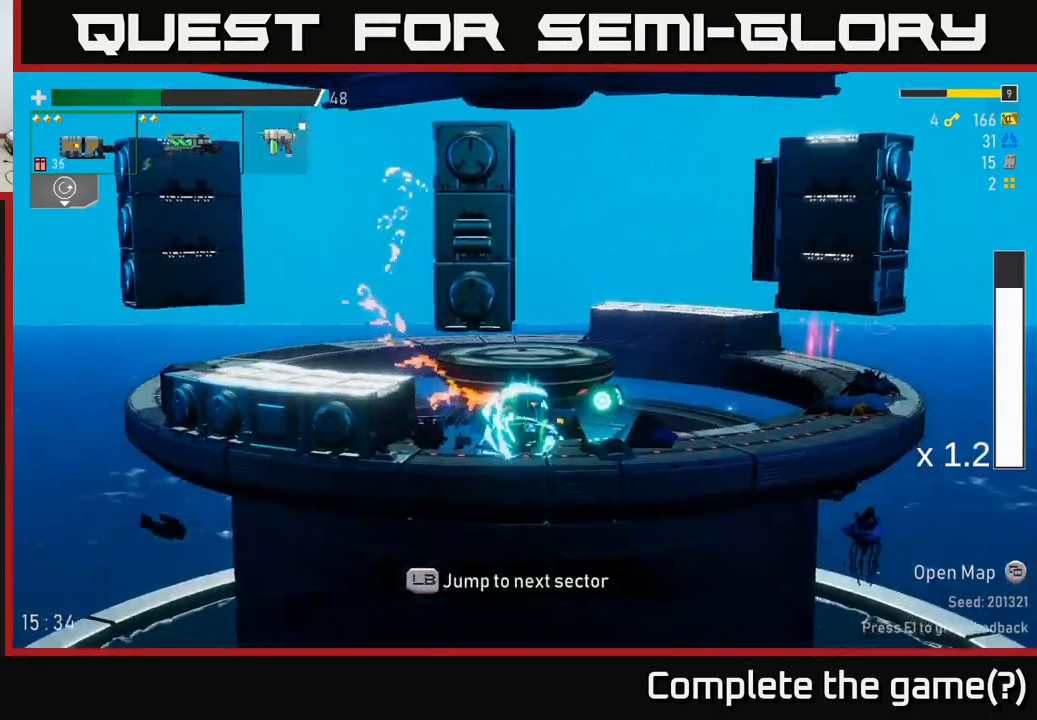
{"buttons": [], "left_stick": "right", "right_stick": "center", "events": [[133, "Y", "down"], [216, "Y", "up"]]}
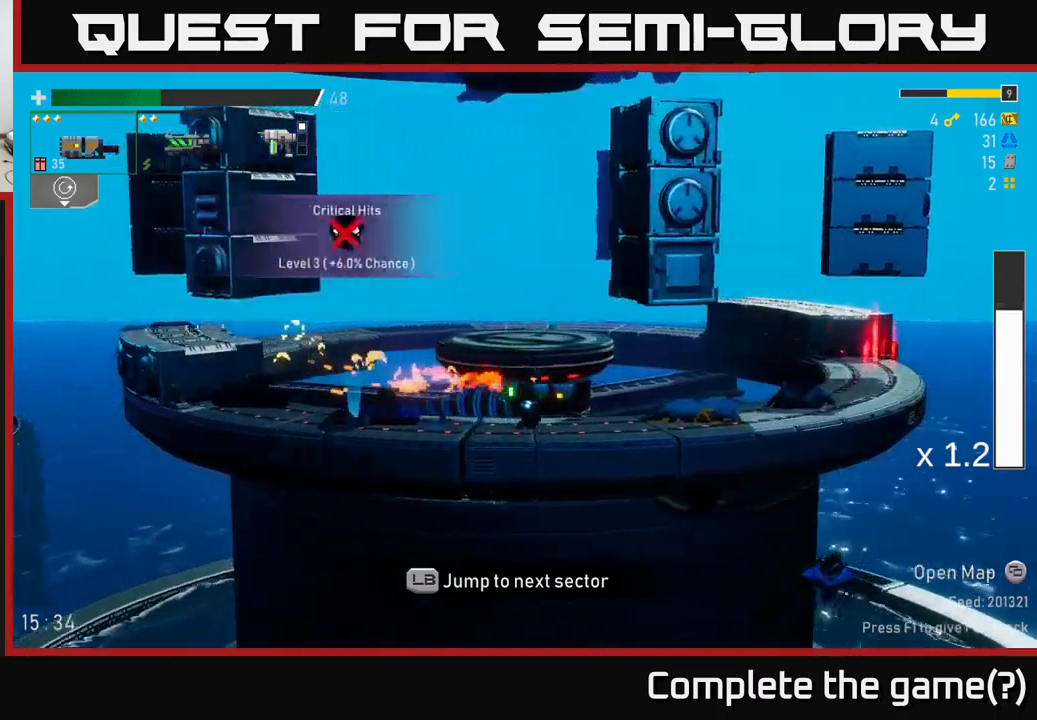
{"buttons": [], "left_stick": "right", "right_stick": "center", "events": [[34, "A", "down"], [100, "X", "down"], [167, "A", "up"], [267, "X", "up"]]}
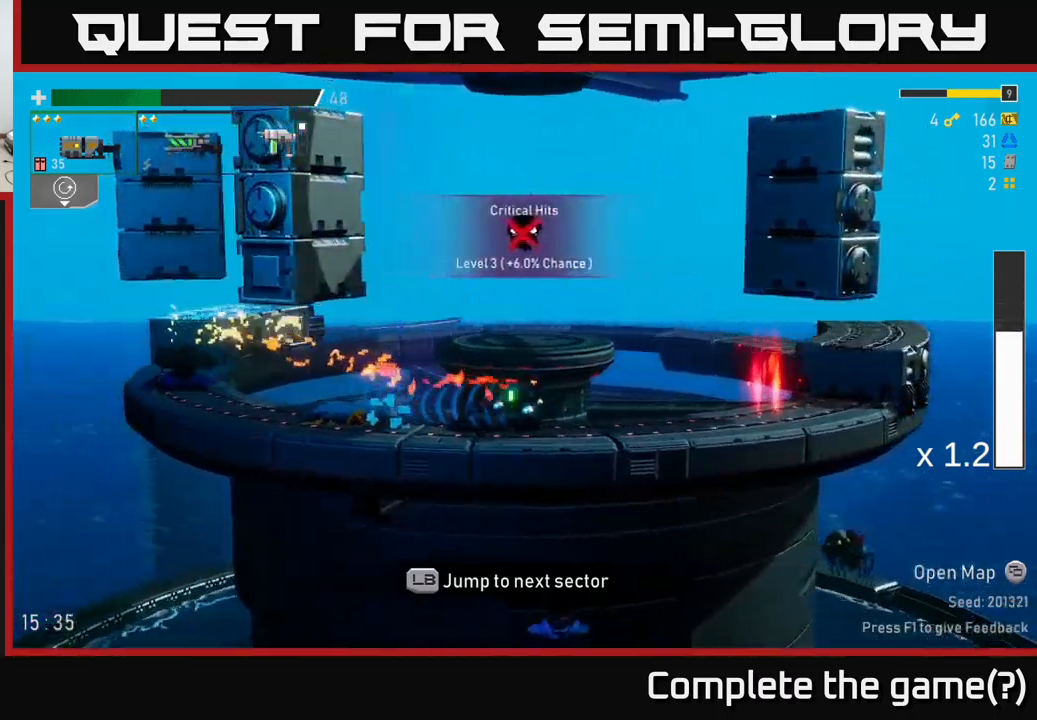
{"buttons": [], "left_stick": "left", "right_stick": "center", "events": [[100, "A", "down"], [200, "X", "down"], [217, "A", "up"], [300, "X", "up"], [500, "left_stick", "left"]]}
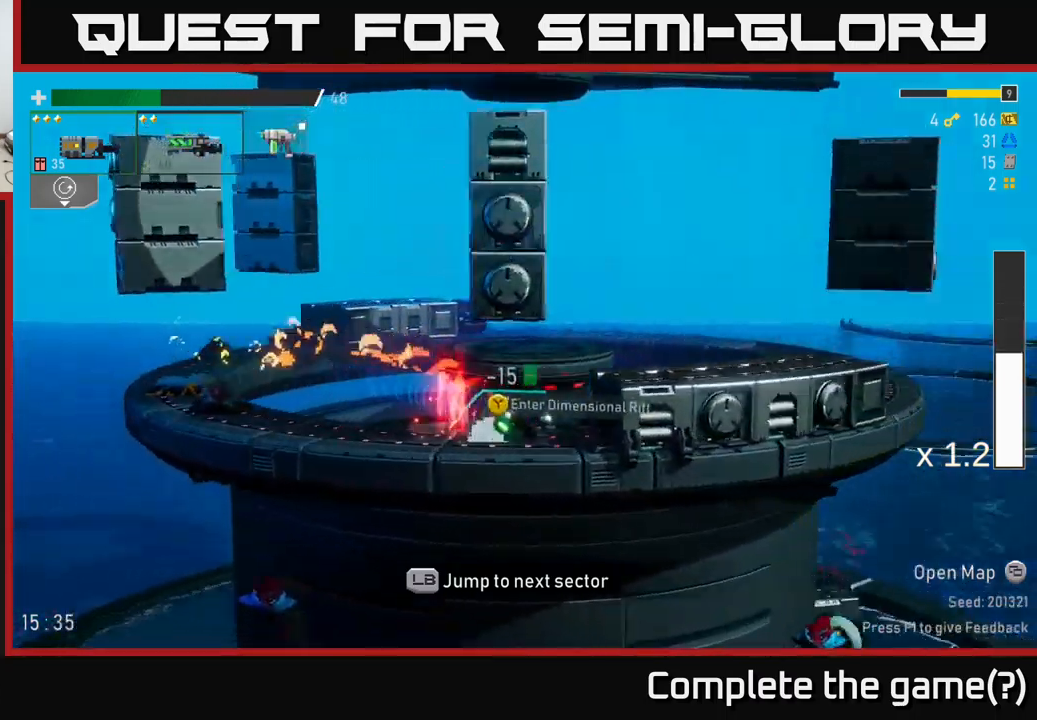
{"buttons": [], "left_stick": "center", "right_stick": "center", "events": [[84, "Y", "down"], [134, "Y", "up"], [134, "left_stick", "center"], [434, "Y", "down"], [500, "Y", "up"]]}
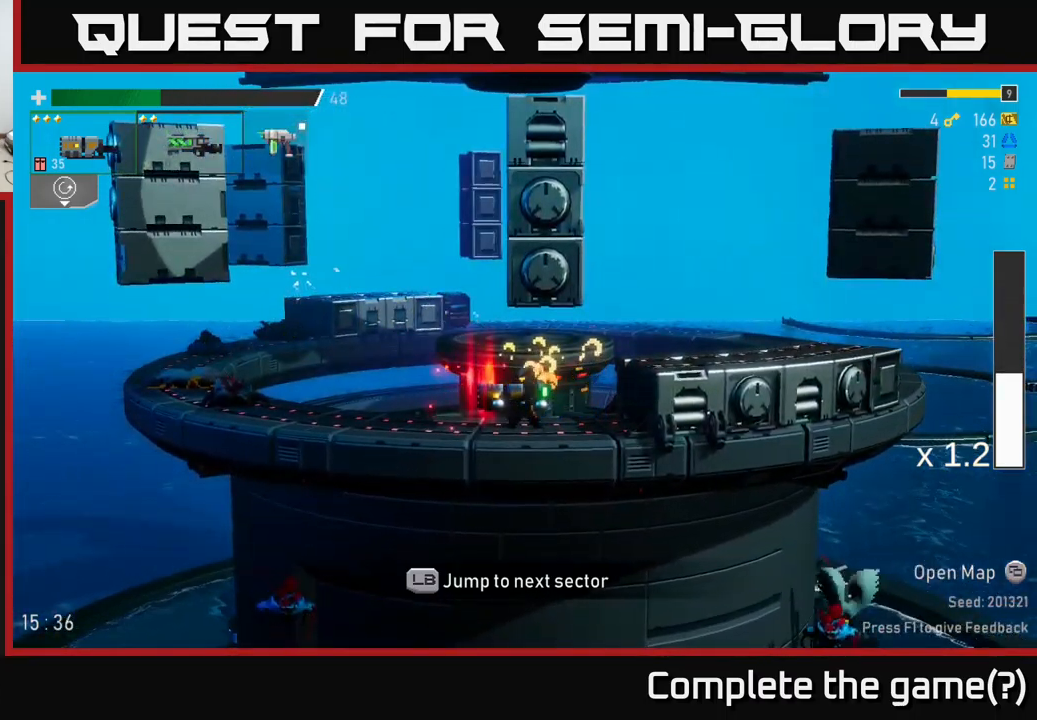
{"buttons": [], "left_stick": "center", "right_stick": "center", "events": [[184, "left_stick", "left"], [300, "Y", "down"], [317, "left_stick", "center"], [367, "Y", "up"]]}
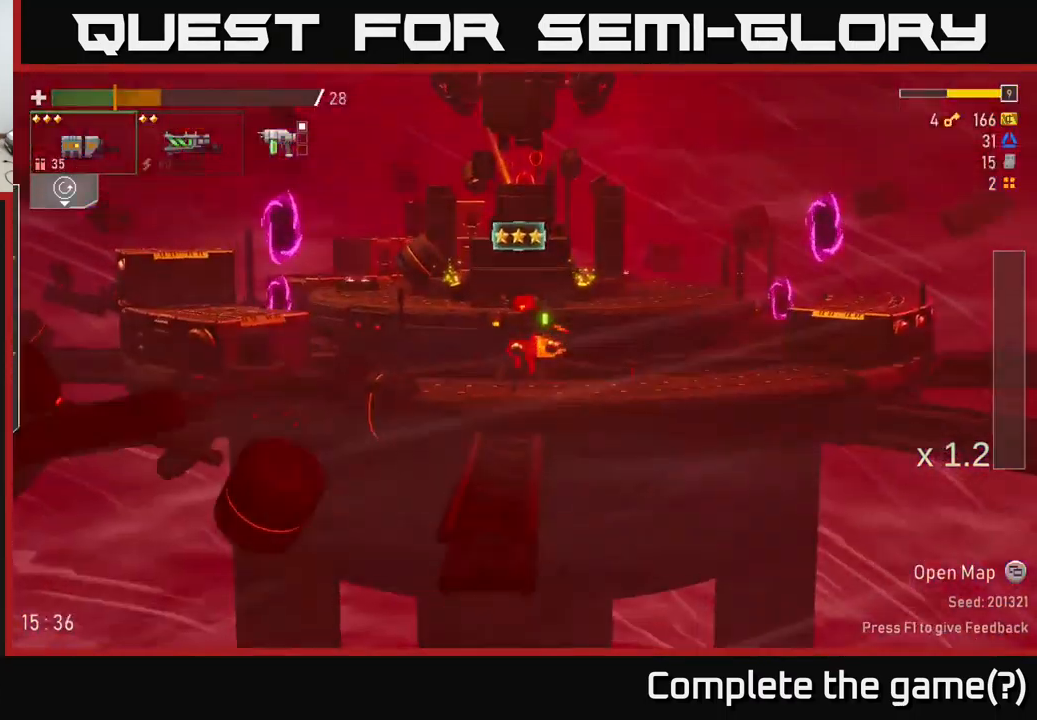
{"buttons": ["A"], "left_stick": "right", "right_stick": "center", "events": [[200, "left_stick", "right"], [467, "A", "down"]]}
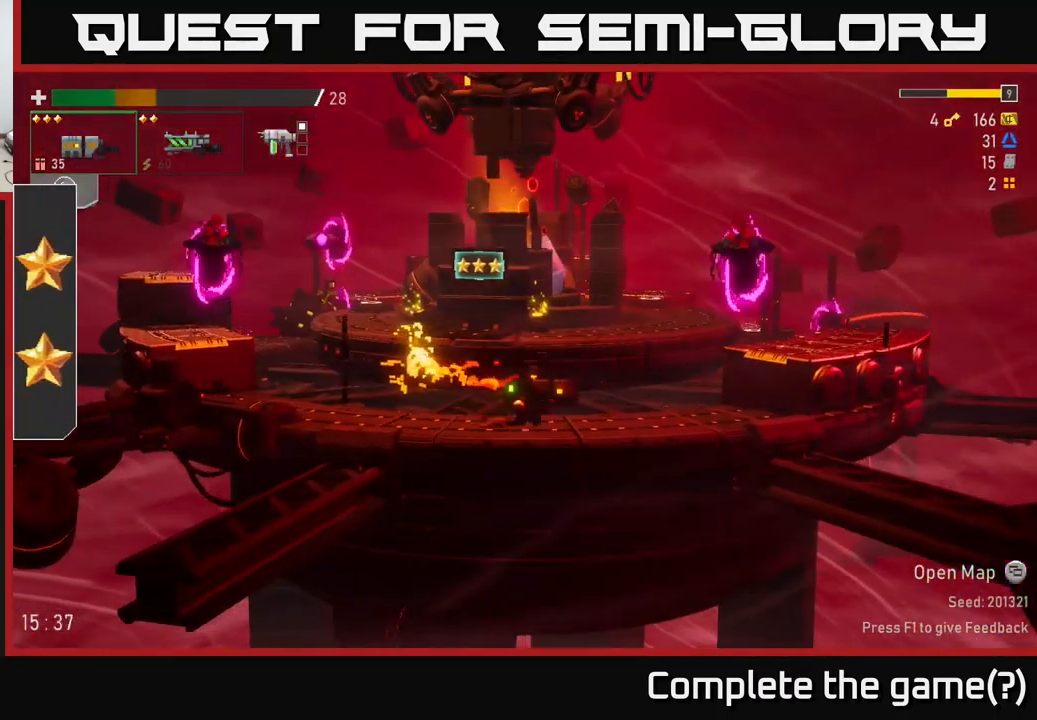
{"buttons": [], "left_stick": "center", "right_stick": "center", "events": [[34, "left_stick", "left"], [250, "R2", "down"], [384, "A", "up"], [384, "R2", "up"], [467, "left_stick", "center"]]}
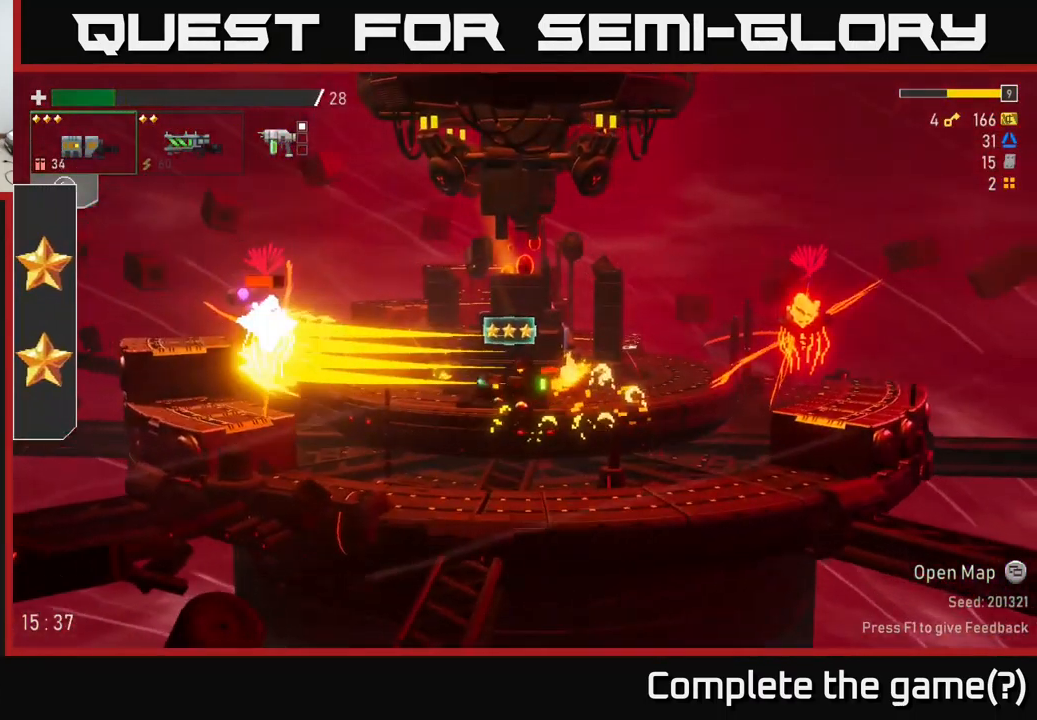
{"buttons": ["A"], "left_stick": "center", "right_stick": "center", "events": [[334, "A", "down"]]}
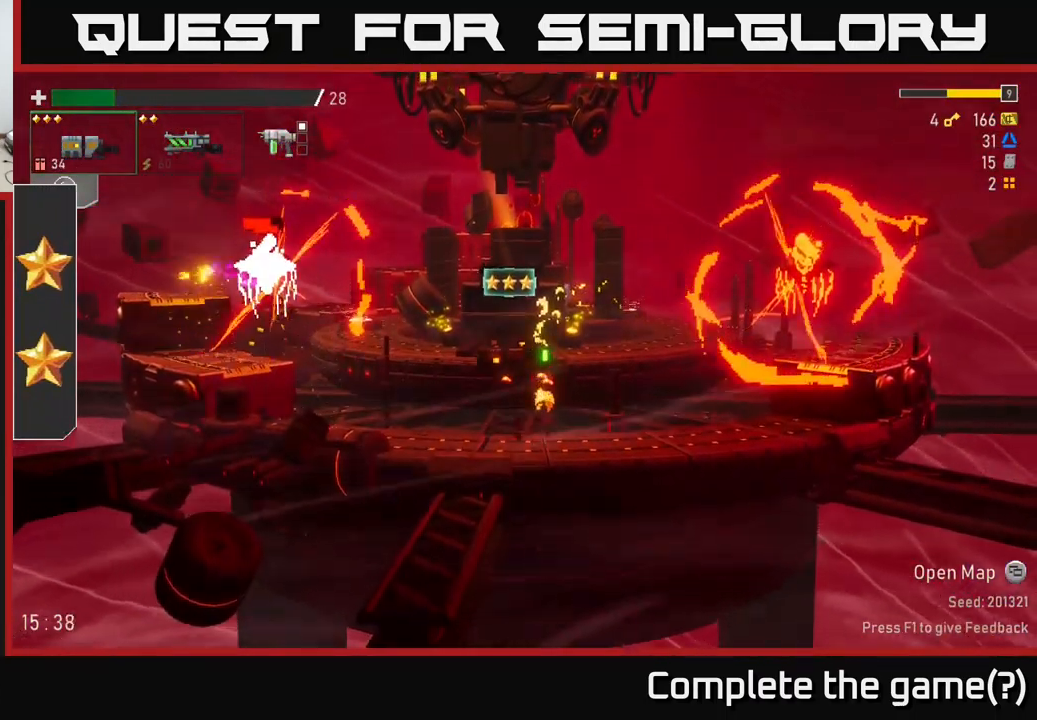
{"buttons": [], "left_stick": "center", "right_stick": "center", "events": [[34, "A", "up"], [67, "A", "down"], [117, "left_stick", "left"], [200, "R2", "down"], [250, "A", "up"], [300, "left_stick", "center"], [334, "R2", "up"]]}
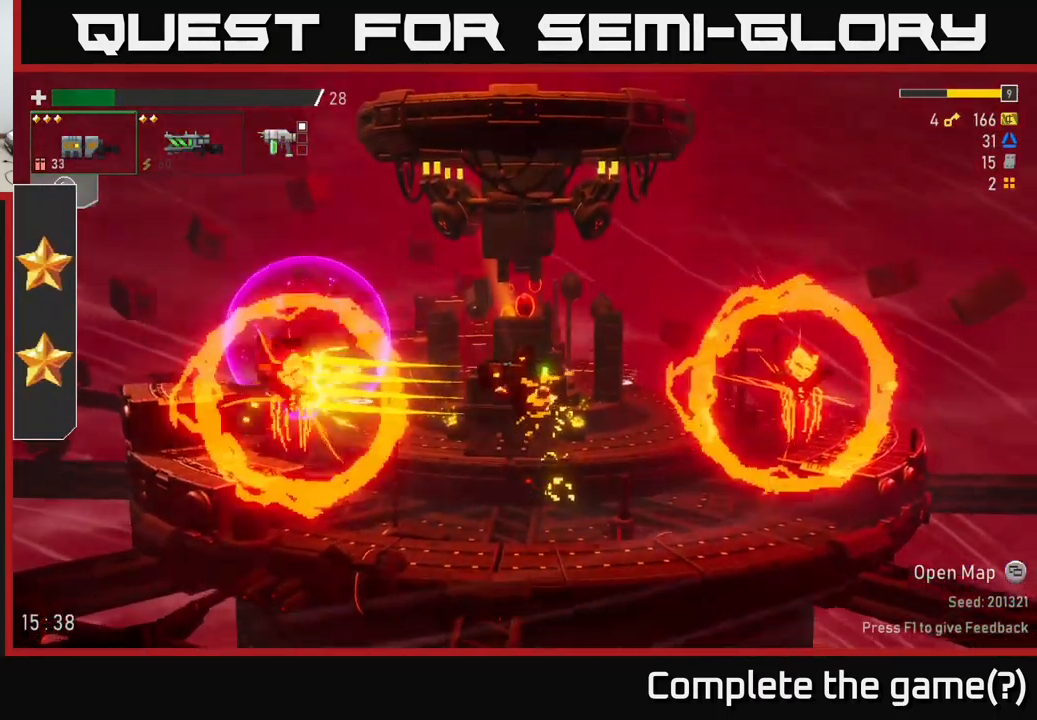
{"buttons": [], "left_stick": "center", "right_stick": "center", "events": [[200, "R2", "down"], [234, "left_stick", "left"], [367, "R2", "up"], [467, "left_stick", "center"]]}
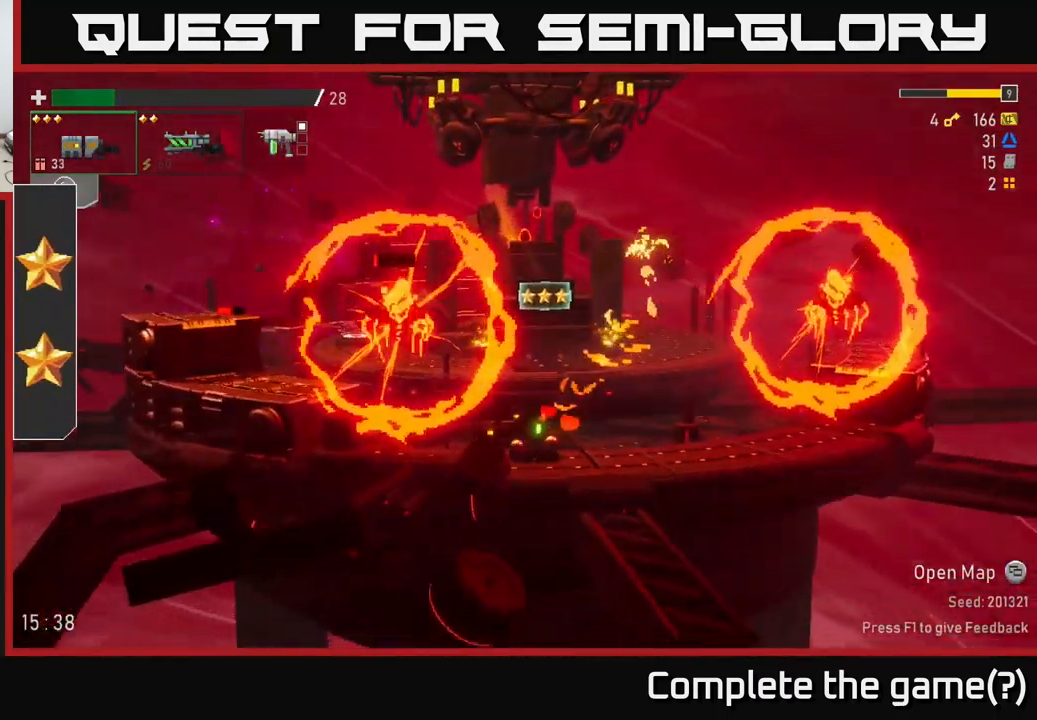
{"buttons": ["A"], "left_stick": "left", "right_stick": "center", "events": [[17, "R2", "down"], [67, "R2", "up"], [167, "left_stick", "right"], [401, "A", "down"], [451, "left_stick", "center"], [501, "left_stick", "left"]]}
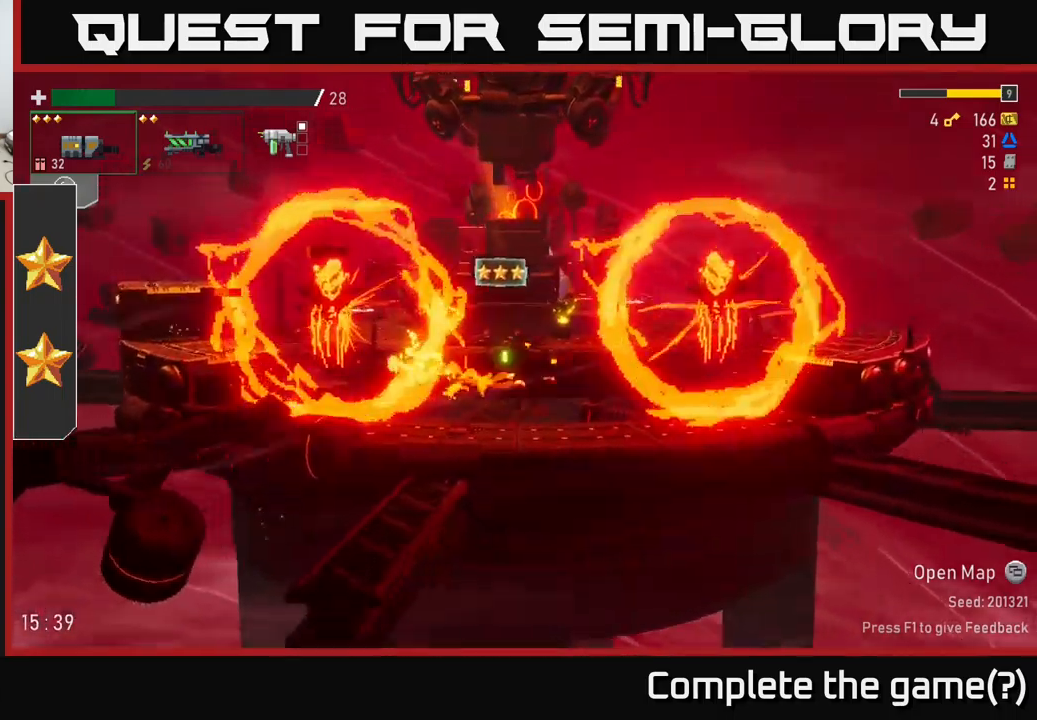
{"buttons": [], "left_stick": "left", "right_stick": "center", "events": [[116, "R2", "down"], [150, "left_stick", "center"], [233, "R2", "up"], [266, "A", "up"], [283, "left_stick", "left"]]}
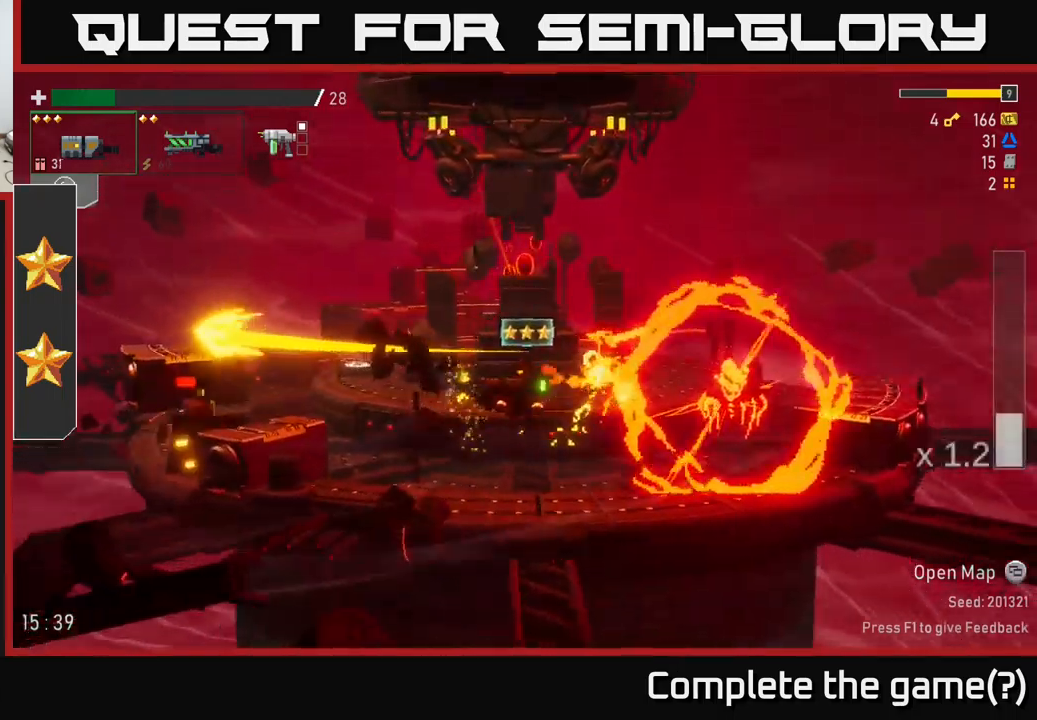
{"buttons": [], "left_stick": "left", "right_stick": "center", "events": [[66, "left_stick", "right"], [133, "R2", "down"], [183, "left_stick", "center"], [250, "R2", "up"], [383, "left_stick", "left"]]}
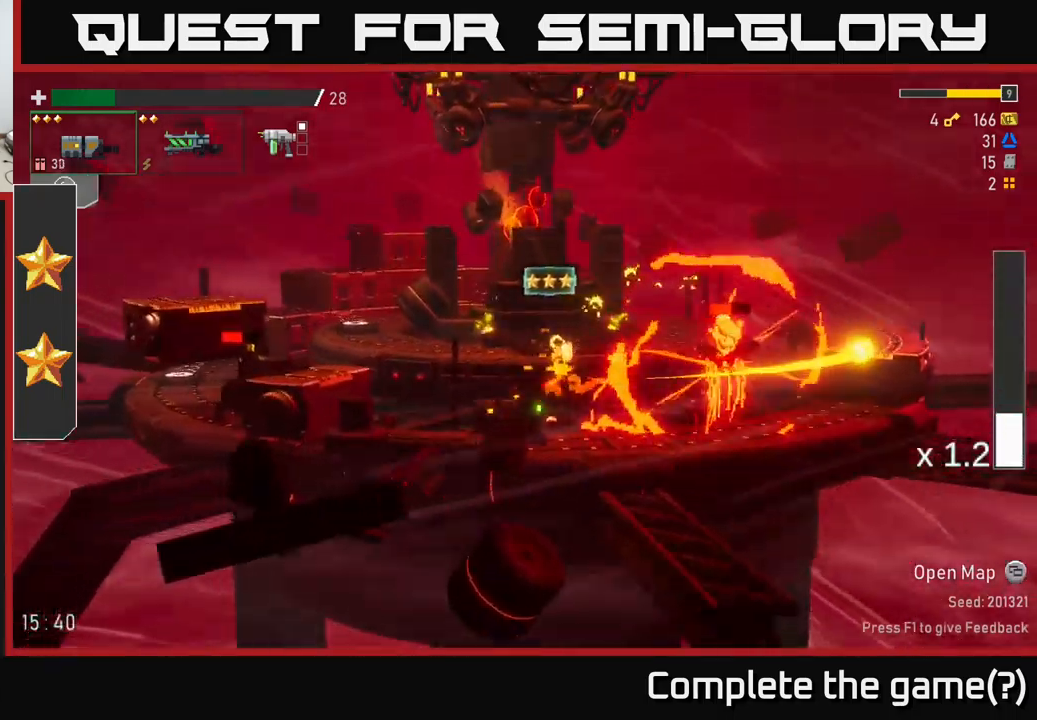
{"buttons": [], "left_stick": "left", "right_stick": "center", "events": [[150, "left_stick", "right"], [233, "A", "down"], [283, "R2", "down"], [283, "left_stick", "center"], [333, "A", "up"], [366, "R2", "up"], [400, "left_stick", "left"]]}